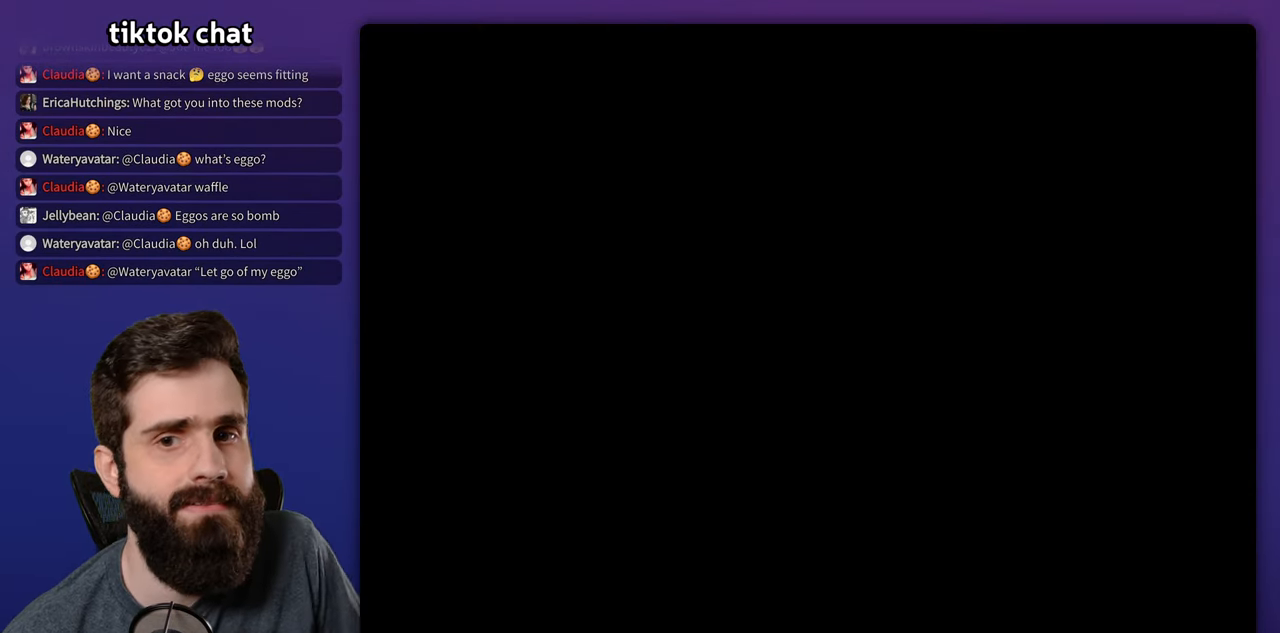
Gameplay with a controller (Nintendo layout); each line is a JSON object with the inputs held at the frame after it. "events" lists button and stick changes between this image and that frame as [ms after this image, input, new state], when the widget could be followed in between. Not read: B L3 R3.
{"buttons": ["Y", "DPAD_RIGHT"], "events": [[267, "DPAD_RIGHT", "down"], [317, "Y", "down"]]}
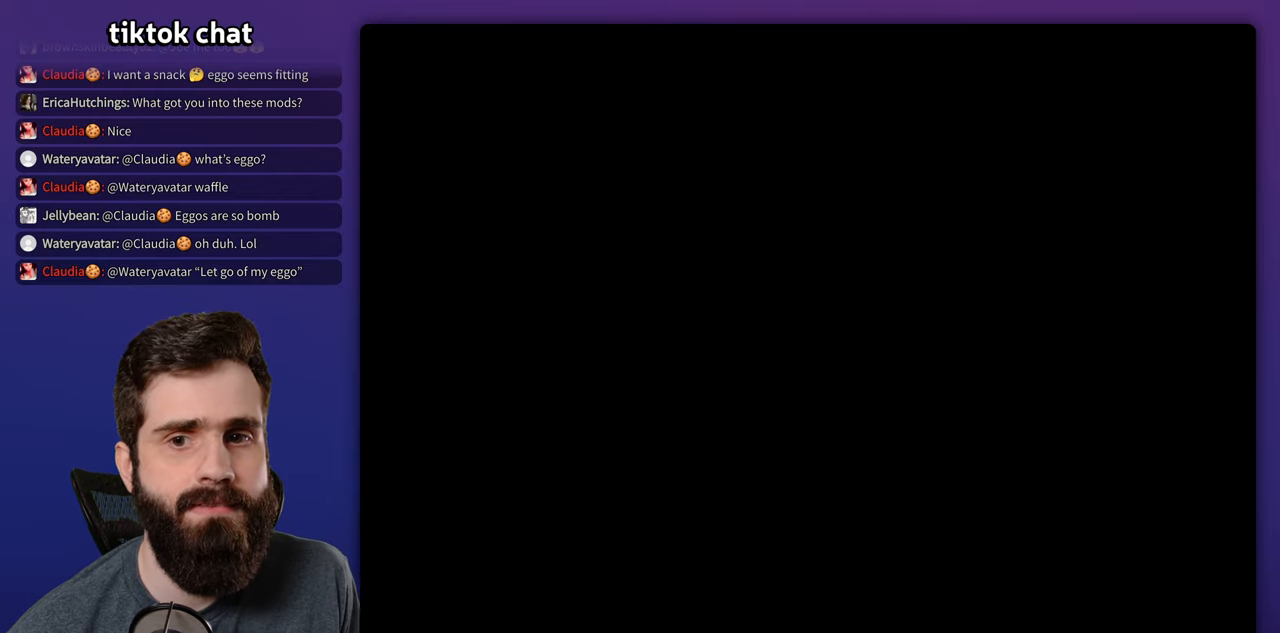
{"buttons": ["Y", "DPAD_RIGHT"], "events": []}
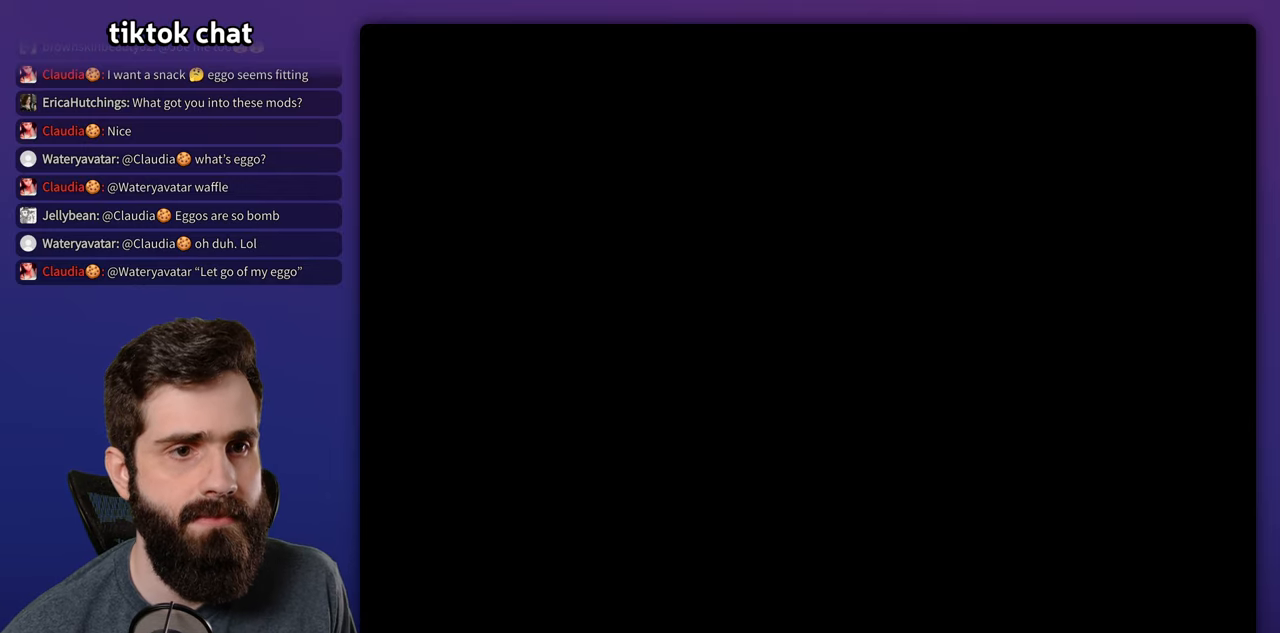
{"buttons": ["Y", "DPAD_RIGHT"], "events": []}
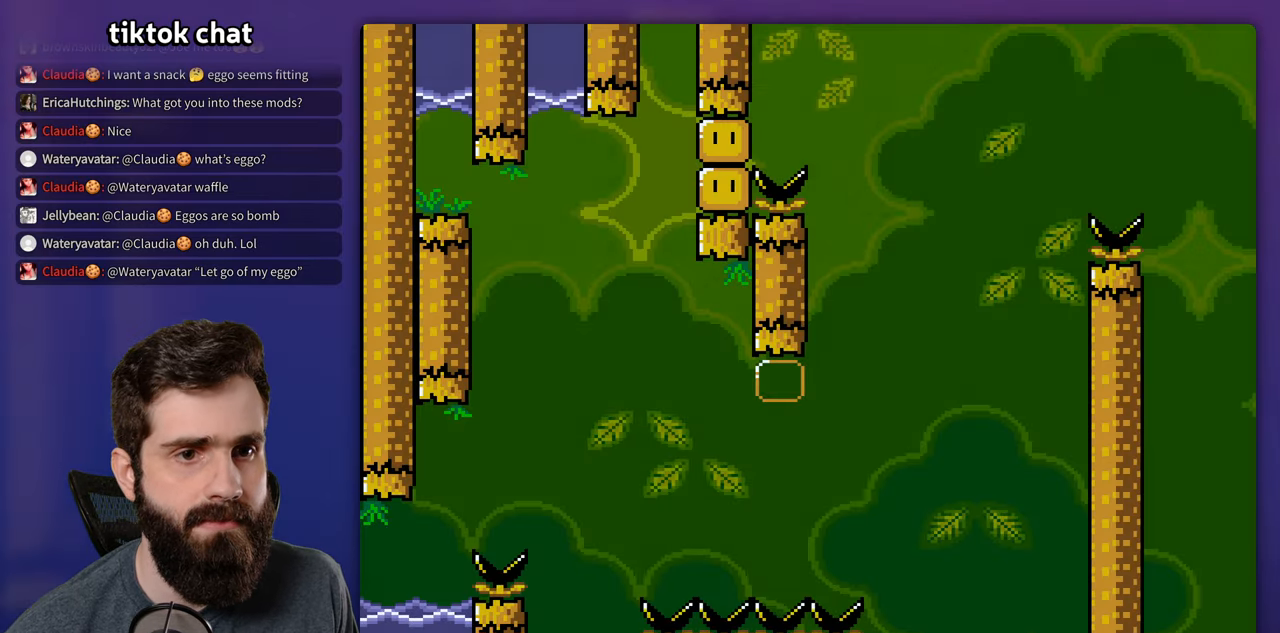
{"buttons": ["Y", "DPAD_LEFT"], "events": [[433, "DPAD_LEFT", "down"], [433, "DPAD_RIGHT", "up"]]}
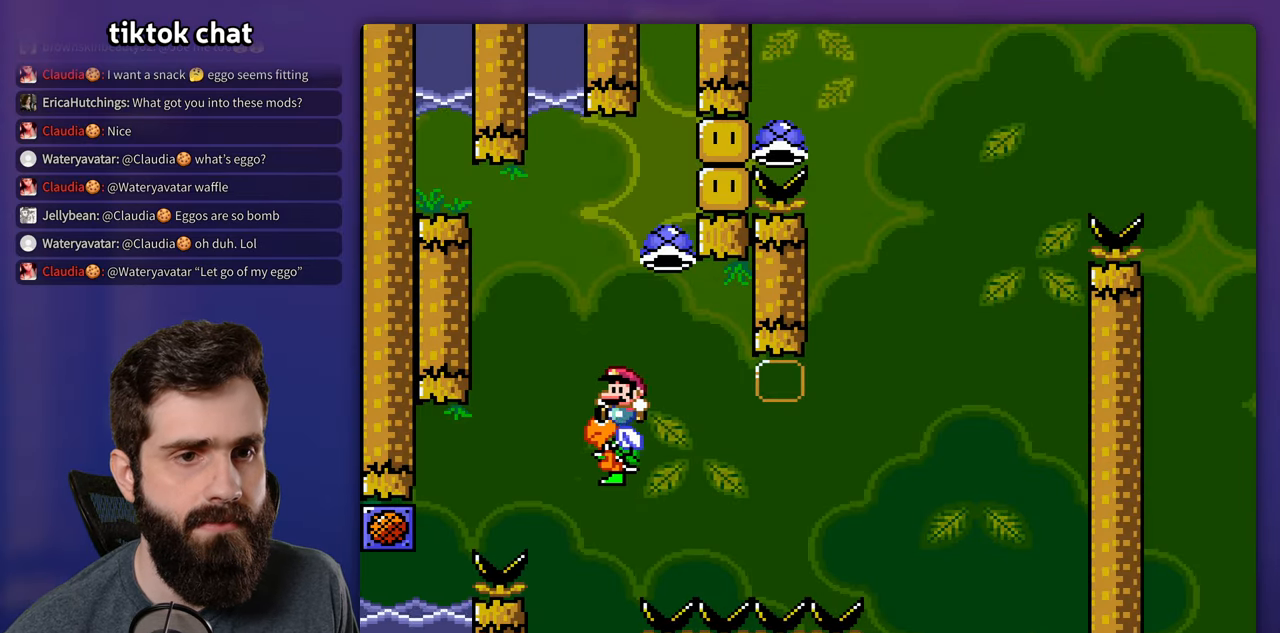
{"buttons": ["Y", "DPAD_RIGHT"], "events": [[67, "DPAD_LEFT", "up"], [100, "DPAD_RIGHT", "down"], [383, "Y", "up"], [483, "Y", "down"]]}
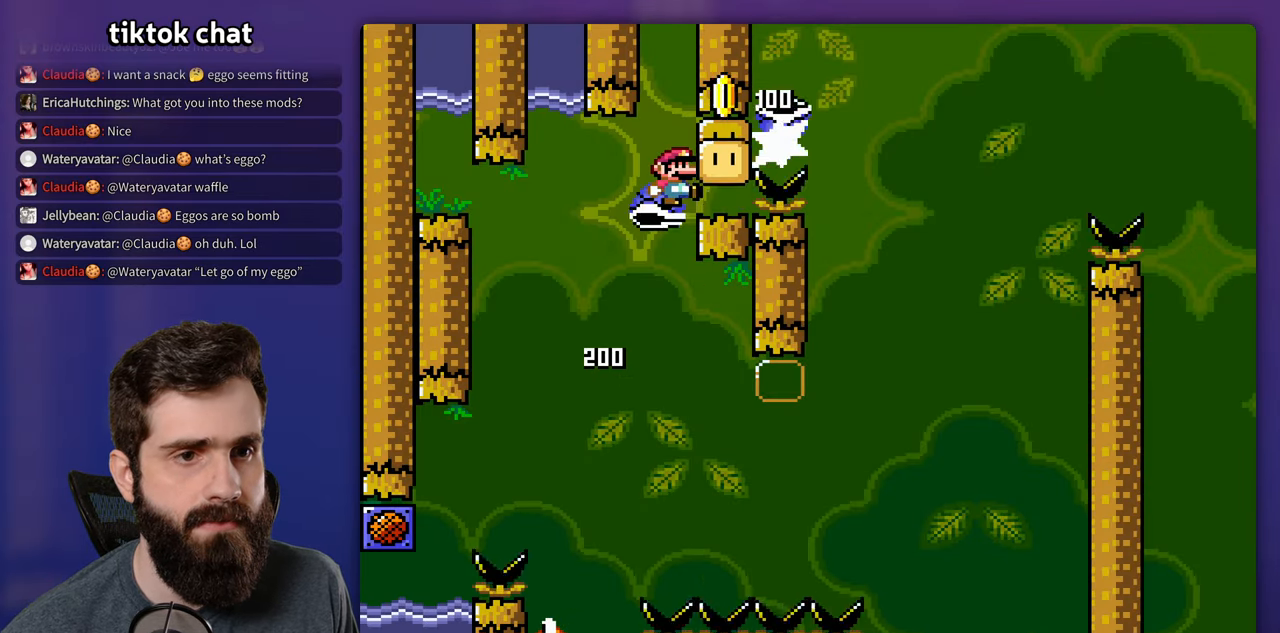
{"buttons": ["Y", "DPAD_RIGHT"], "events": []}
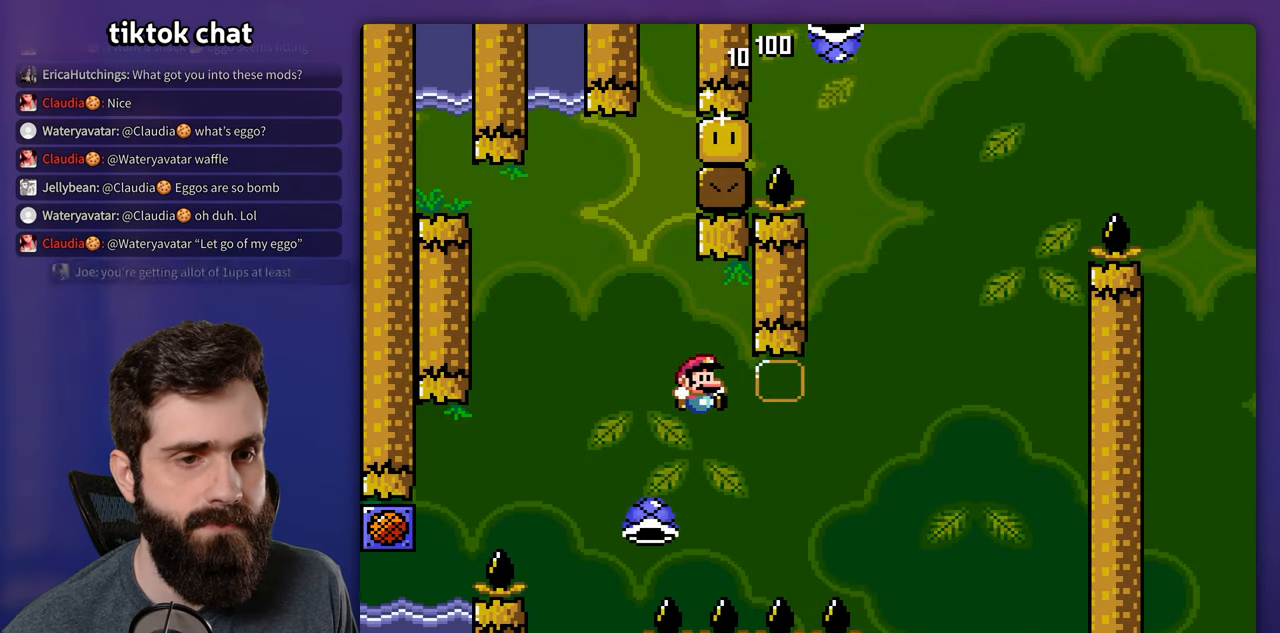
{"buttons": ["Y", "DPAD_RIGHT"], "events": [[333, "DPAD_RIGHT", "up"], [350, "DPAD_LEFT", "down"], [467, "DPAD_LEFT", "up"], [483, "DPAD_RIGHT", "down"]]}
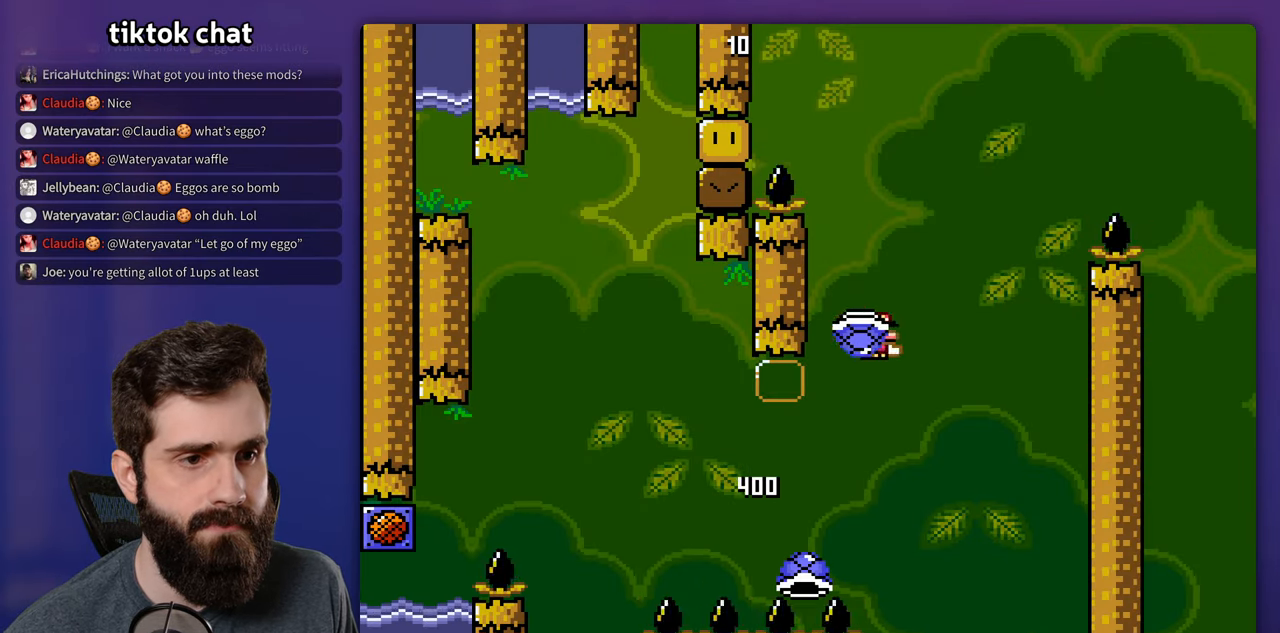
{"buttons": ["Y", "DPAD_RIGHT"], "events": [[133, "DPAD_RIGHT", "up"], [150, "Y", "up"], [233, "Y", "down"], [433, "DPAD_RIGHT", "down"]]}
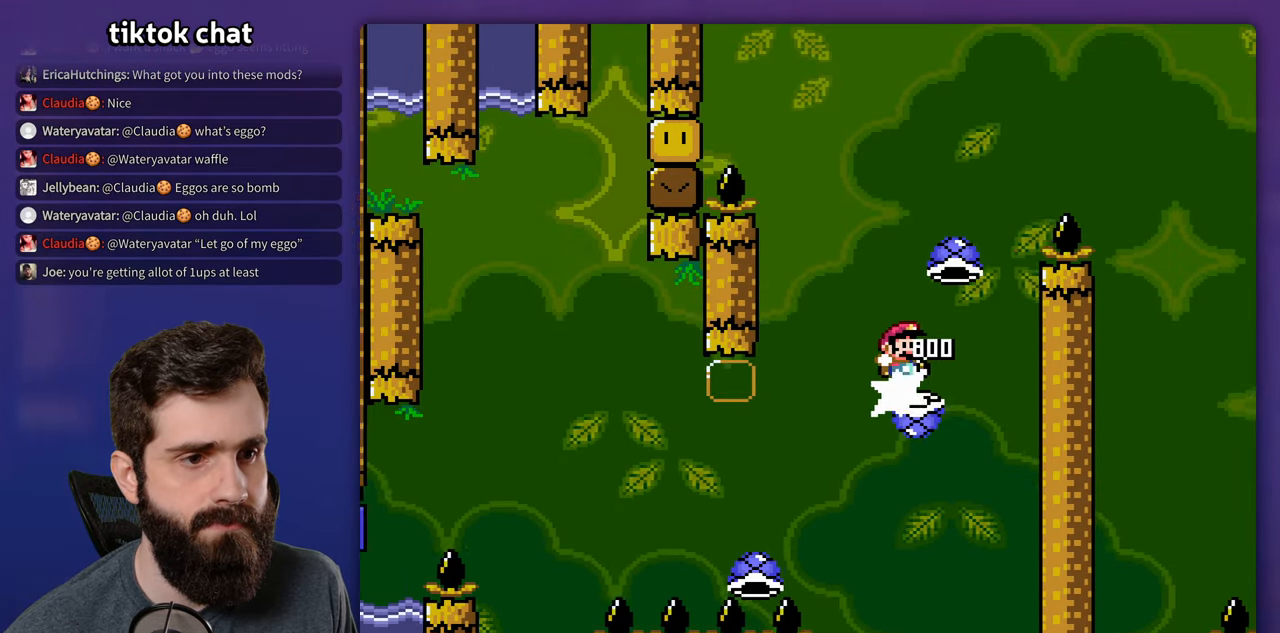
{"buttons": ["Y", "DPAD_RIGHT"], "events": [[333, "Y", "up"], [383, "Y", "down"]]}
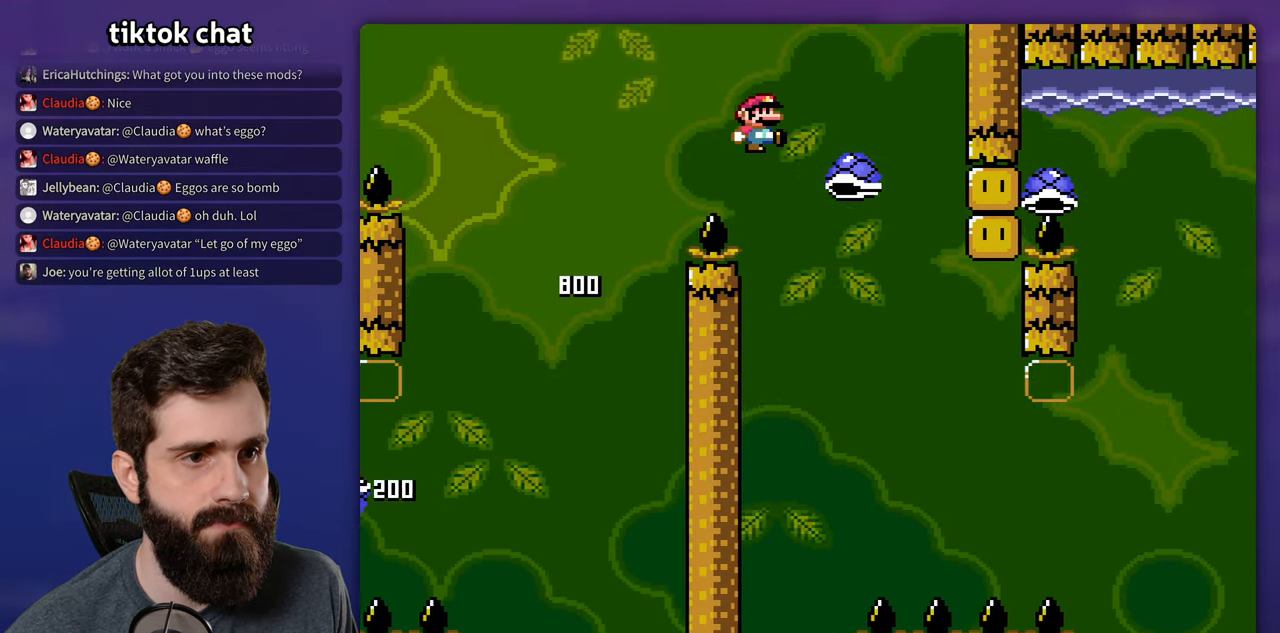
{"buttons": ["Y", "DPAD_RIGHT"], "events": [[50, "DPAD_RIGHT", "up"], [67, "DPAD_LEFT", "down"], [133, "DPAD_LEFT", "up"], [167, "DPAD_RIGHT", "down"]]}
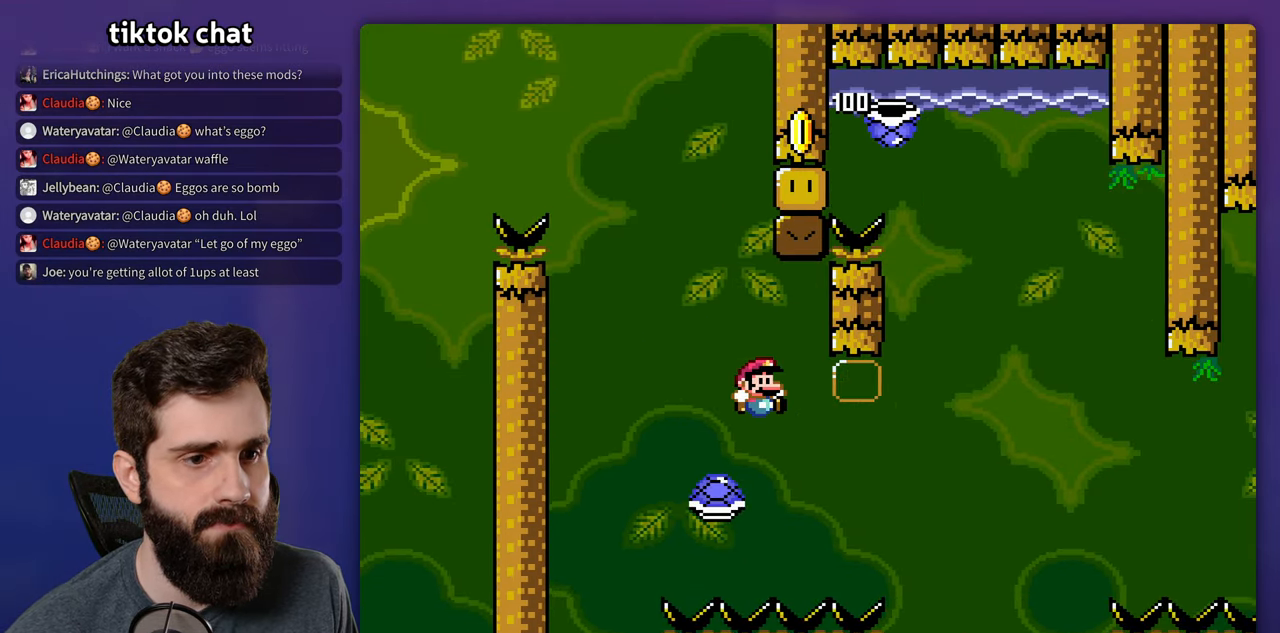
{"buttons": ["Y"], "events": [[334, "DPAD_LEFT", "down"], [334, "DPAD_RIGHT", "up"], [384, "DPAD_LEFT", "up"]]}
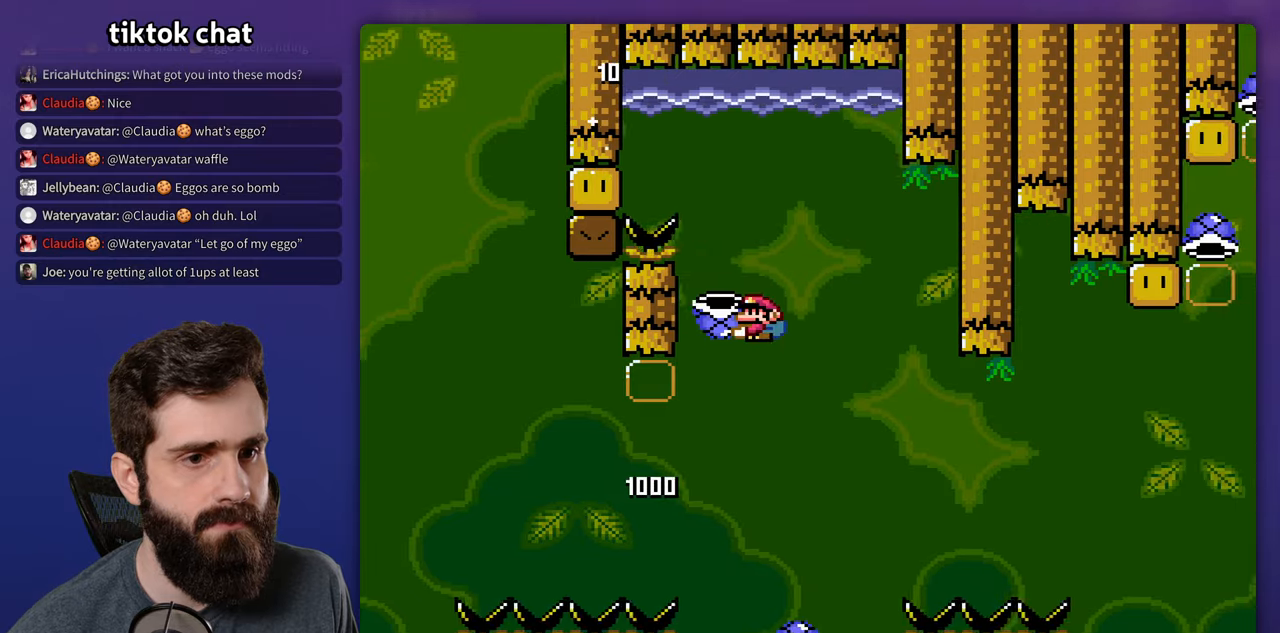
{"buttons": ["Y", "DPAD_RIGHT"], "events": [[34, "Y", "up"], [100, "Y", "down"], [167, "DPAD_RIGHT", "down"]]}